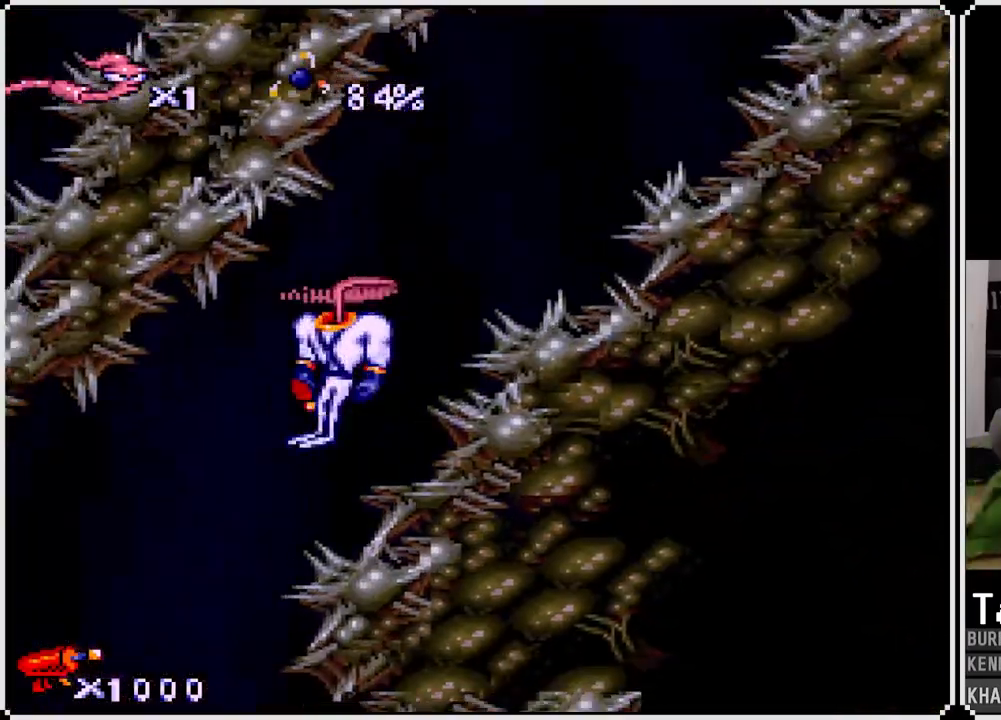
Gameplay with a controller (PlayStation layout); each line is a JSON object with the inputs held at the frame after it. "events" lists button and stick changes between this image and that frame as [ms after this image, input, new state], when the widget could be followed in between.
{"buttons": ["CROSS"], "left_stick": "center", "right_stick": "center", "events": [[33, "CROSS", "down"], [150, "CROSS", "up"], [200, "CROSS", "down"], [233, "DPAD_LEFT", "up"], [283, "CROSS", "up"], [333, "CROSS", "down"], [433, "CROSS", "up"], [483, "CROSS", "down"]]}
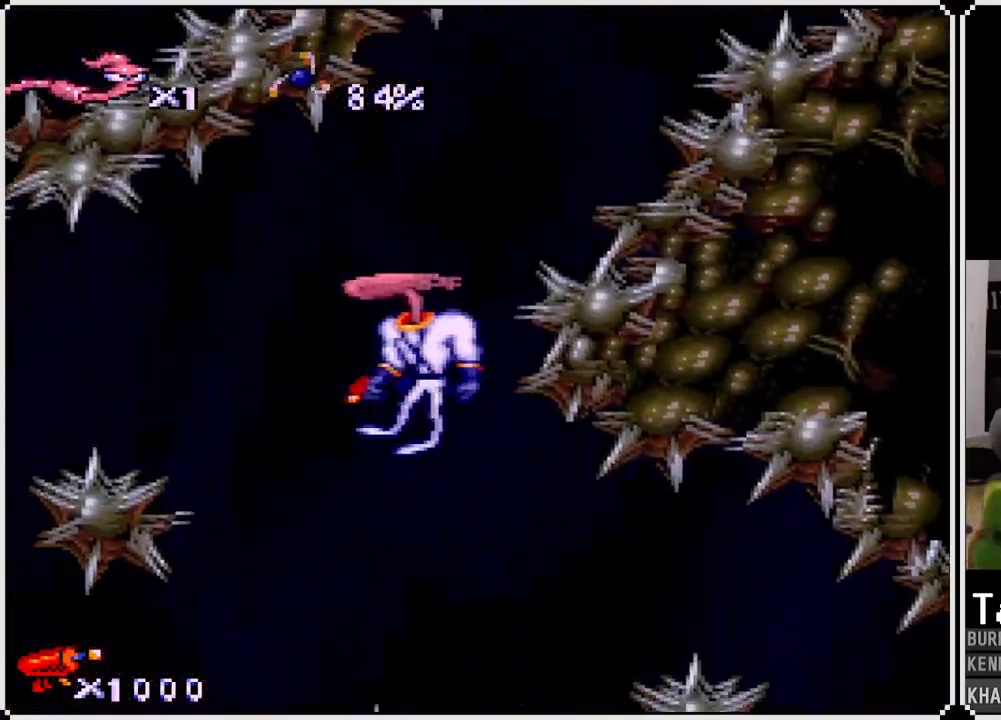
{"buttons": ["CROSS", "DPAD_RIGHT"], "left_stick": "center", "right_stick": "center", "events": [[33, "DPAD_RIGHT", "down"], [100, "CROSS", "up"], [150, "CROSS", "down"], [250, "CROSS", "up"], [283, "CROSS", "down"], [400, "CROSS", "up"], [450, "CROSS", "down"]]}
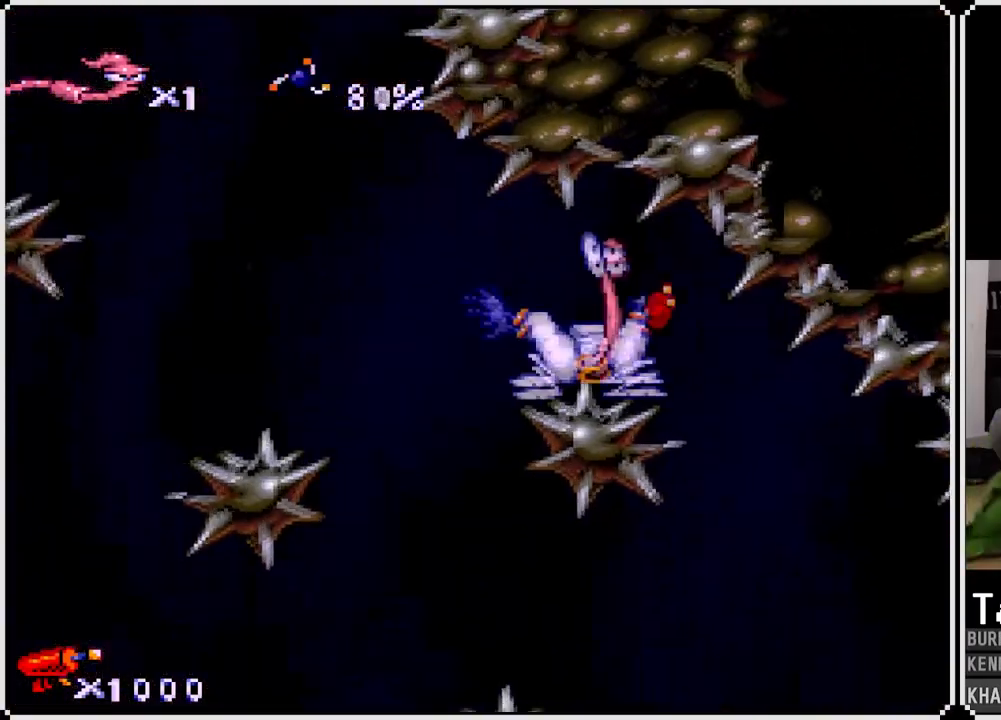
{"buttons": ["CROSS"], "left_stick": "center", "right_stick": "center", "events": [[67, "CROSS", "up"], [117, "CROSS", "down"], [217, "CROSS", "up"], [233, "DPAD_RIGHT", "up"], [283, "CROSS", "down"], [317, "DPAD_LEFT", "down"], [400, "CROSS", "up"], [400, "DPAD_LEFT", "up"], [483, "CROSS", "down"]]}
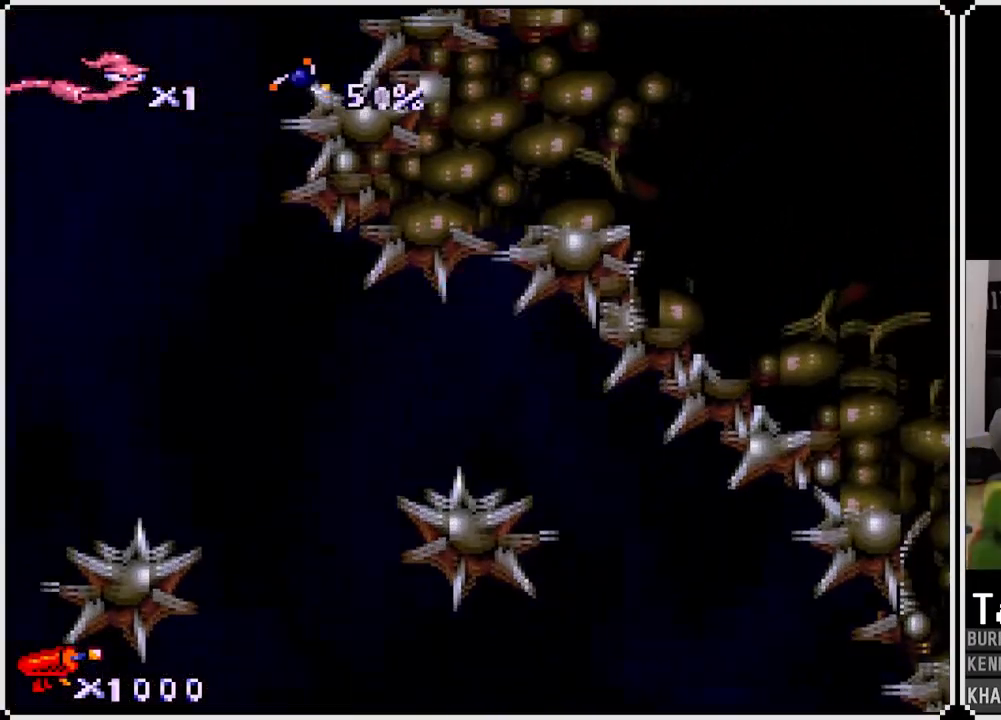
{"buttons": ["CROSS", "DPAD_RIGHT"], "left_stick": "center", "right_stick": "center", "events": [[67, "DPAD_RIGHT", "down"], [117, "CROSS", "up"], [167, "CROSS", "down"], [267, "CROSS", "up"], [317, "CROSS", "down"], [333, "DPAD_RIGHT", "up"], [417, "CROSS", "up"], [467, "CROSS", "down"], [500, "DPAD_RIGHT", "down"]]}
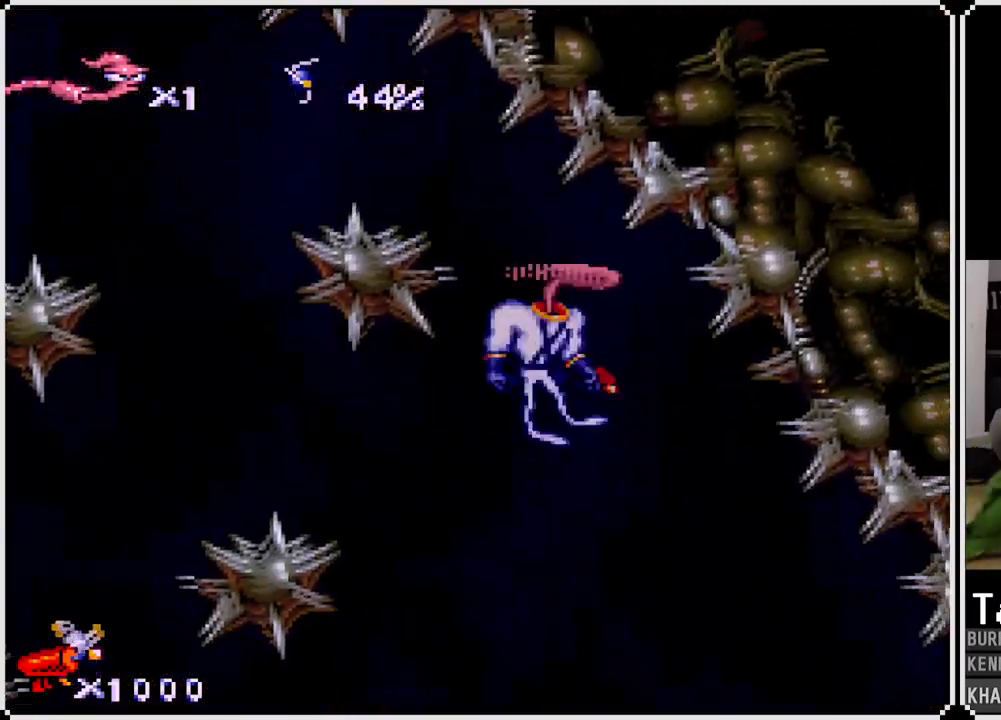
{"buttons": ["CROSS", "DPAD_RIGHT"], "left_stick": "center", "right_stick": "center", "events": [[67, "CROSS", "up"], [133, "CROSS", "down"], [233, "CROSS", "up"], [300, "CROSS", "down"], [300, "DPAD_RIGHT", "up"], [400, "CROSS", "up"], [400, "DPAD_RIGHT", "down"], [450, "CROSS", "down"]]}
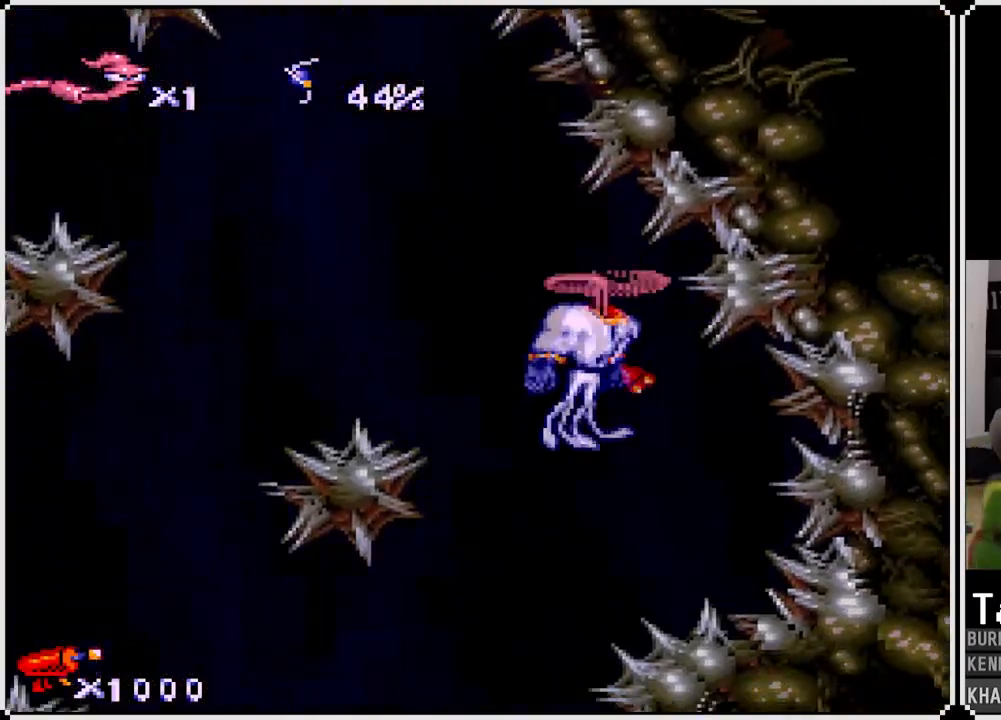
{"buttons": ["CROSS"], "left_stick": "center", "right_stick": "center", "events": [[50, "CROSS", "up"], [50, "DPAD_RIGHT", "up"], [117, "CROSS", "down"], [183, "DPAD_LEFT", "down"], [217, "CROSS", "up"], [267, "CROSS", "down"], [350, "CROSS", "up"], [417, "CROSS", "down"], [433, "DPAD_LEFT", "up"]]}
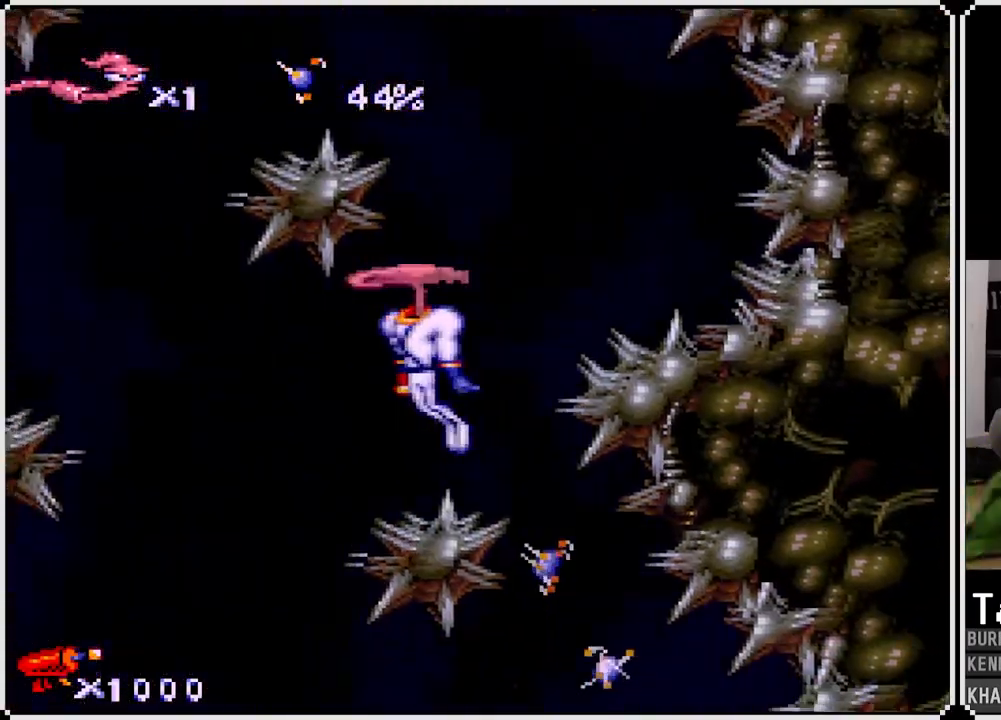
{"buttons": ["DPAD_RIGHT"], "left_stick": "center", "right_stick": "center", "events": [[33, "CROSS", "up"], [67, "DPAD_LEFT", "down"], [83, "CROSS", "down"], [200, "CROSS", "up"], [250, "CROSS", "down"], [350, "CROSS", "up"], [383, "DPAD_LEFT", "up"], [417, "CROSS", "down"], [467, "DPAD_RIGHT", "down"], [500, "CROSS", "up"]]}
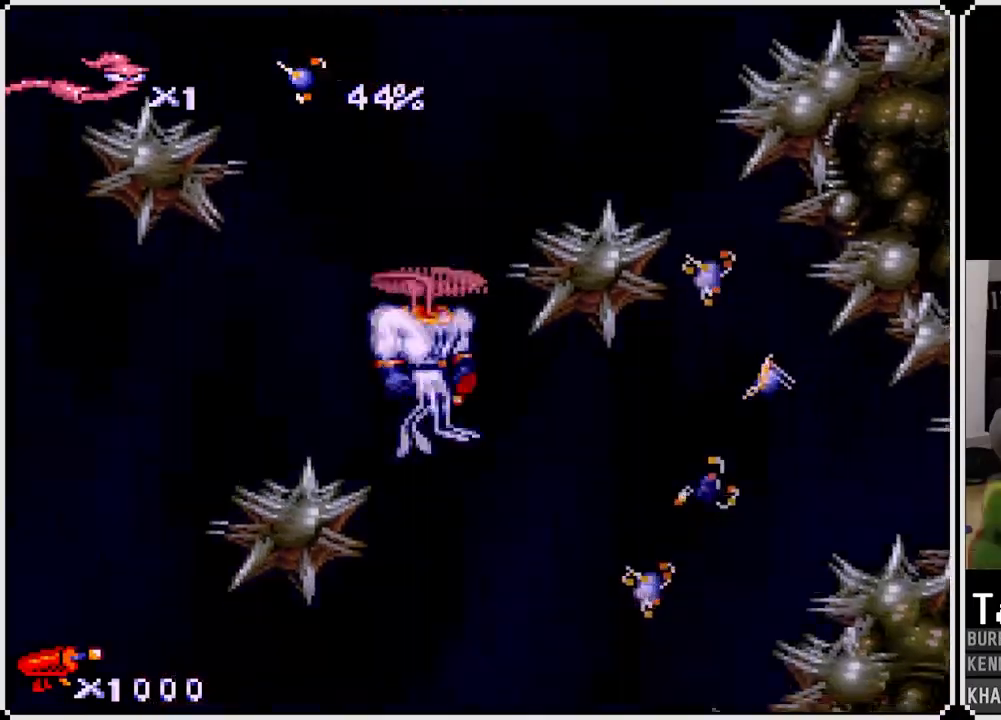
{"buttons": ["DPAD_LEFT"], "left_stick": "center", "right_stick": "center", "events": [[67, "CROSS", "down"], [167, "CROSS", "up"], [233, "CROSS", "down"], [333, "CROSS", "up"], [367, "DPAD_LEFT", "down"], [367, "DPAD_RIGHT", "up"], [383, "CROSS", "down"], [483, "CROSS", "up"]]}
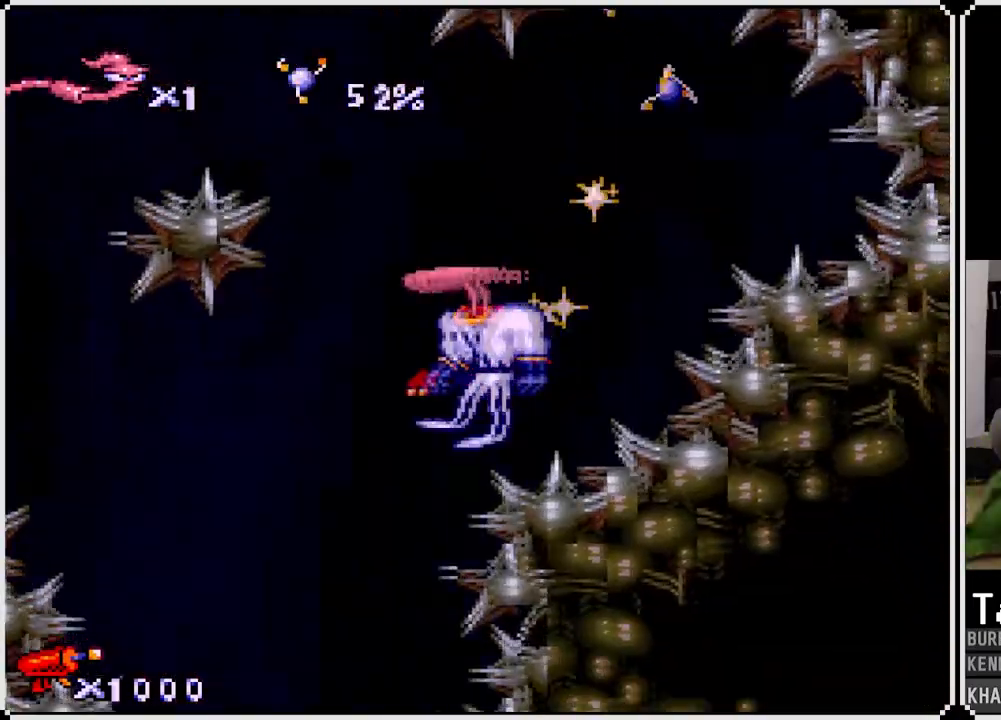
{"buttons": [], "left_stick": "center", "right_stick": "center", "events": [[33, "CROSS", "down"], [133, "CROSS", "up"], [200, "CROSS", "down"], [283, "DPAD_LEFT", "up"], [300, "CROSS", "up"], [367, "CROSS", "down"], [450, "CROSS", "up"]]}
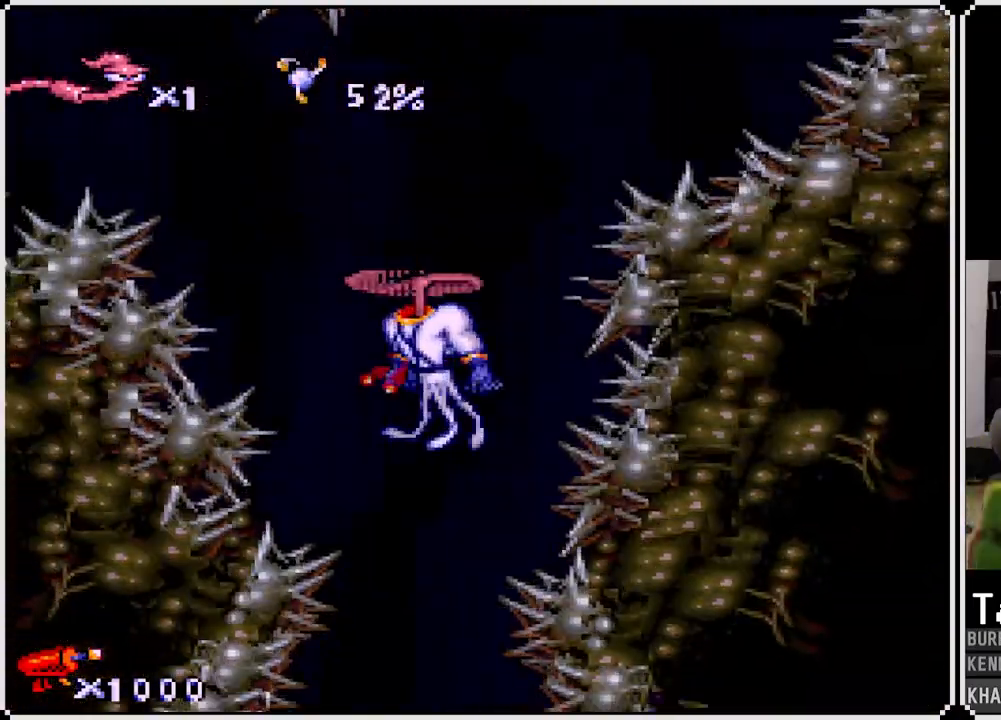
{"buttons": ["CROSS"], "left_stick": "center", "right_stick": "center", "events": [[33, "CROSS", "down"], [117, "CROSS", "up"], [200, "CROSS", "down"], [283, "CROSS", "up"], [350, "CROSS", "down"], [450, "CROSS", "up"], [500, "CROSS", "down"]]}
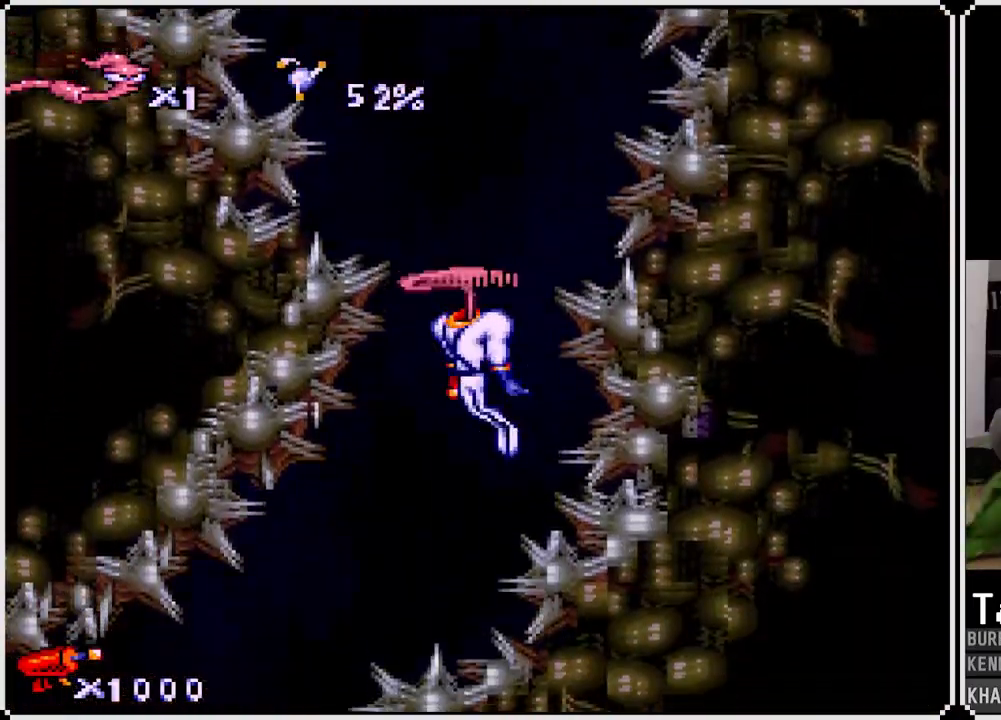
{"buttons": ["CROSS"], "left_stick": "center", "right_stick": "center", "events": [[33, "DPAD_LEFT", "down"], [100, "CROSS", "up"], [167, "CROSS", "down"], [217, "DPAD_LEFT", "up"], [250, "DPAD_LEFT", "down"], [267, "CROSS", "up"], [333, "CROSS", "down"], [417, "CROSS", "up"], [467, "DPAD_LEFT", "up"], [483, "CROSS", "down"]]}
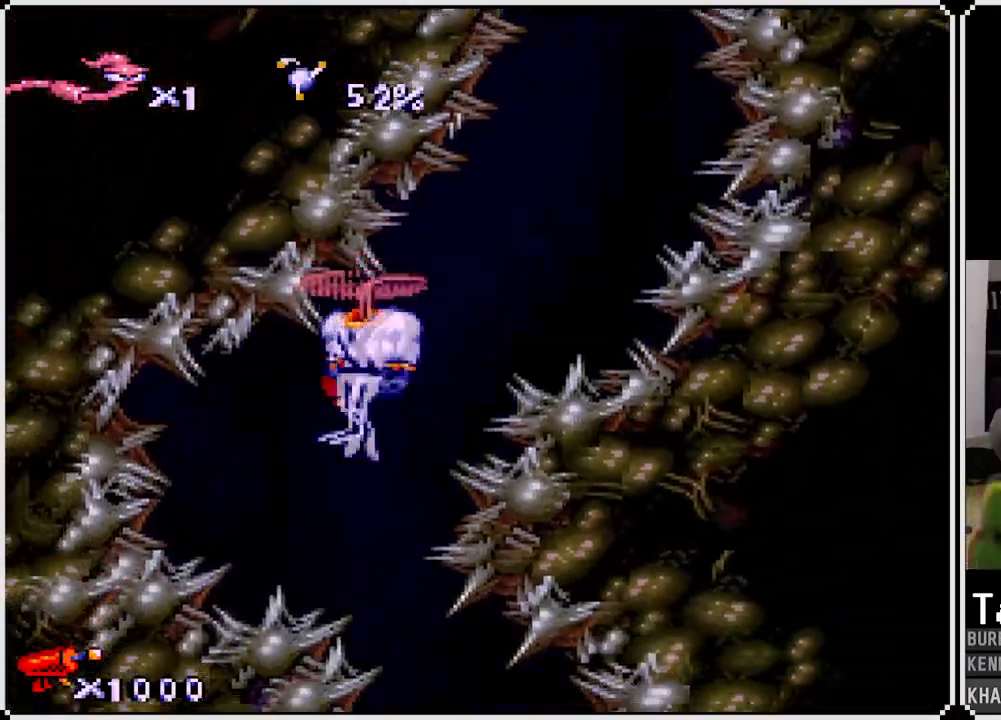
{"buttons": ["CROSS"], "left_stick": "center", "right_stick": "center", "events": [[67, "CROSS", "up"], [117, "CROSS", "down"], [217, "CROSS", "up"], [283, "CROSS", "down"], [333, "DPAD_RIGHT", "down"], [367, "CROSS", "up"], [417, "CROSS", "down"], [450, "DPAD_RIGHT", "up"]]}
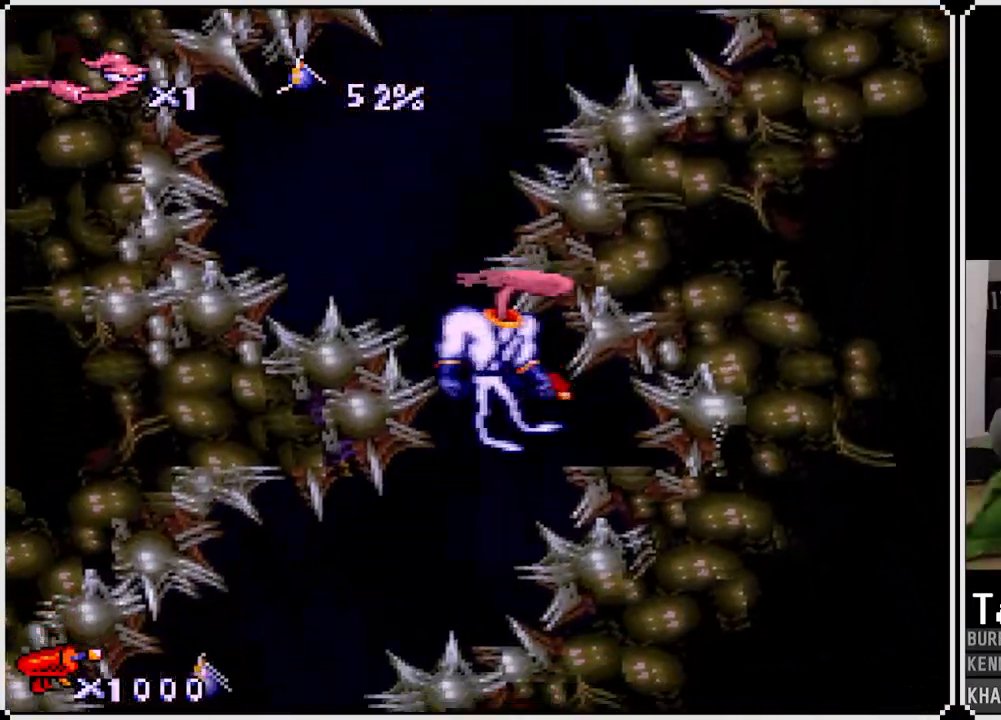
{"buttons": ["DPAD_LEFT"], "left_stick": "center", "right_stick": "center", "events": [[17, "CROSS", "up"], [67, "CROSS", "down"], [133, "DPAD_LEFT", "down"], [183, "CROSS", "up"], [233, "CROSS", "down"], [333, "CROSS", "up"], [383, "CROSS", "down"], [467, "DPAD_LEFT", "up"], [483, "CROSS", "up"], [483, "DPAD_LEFT", "down"]]}
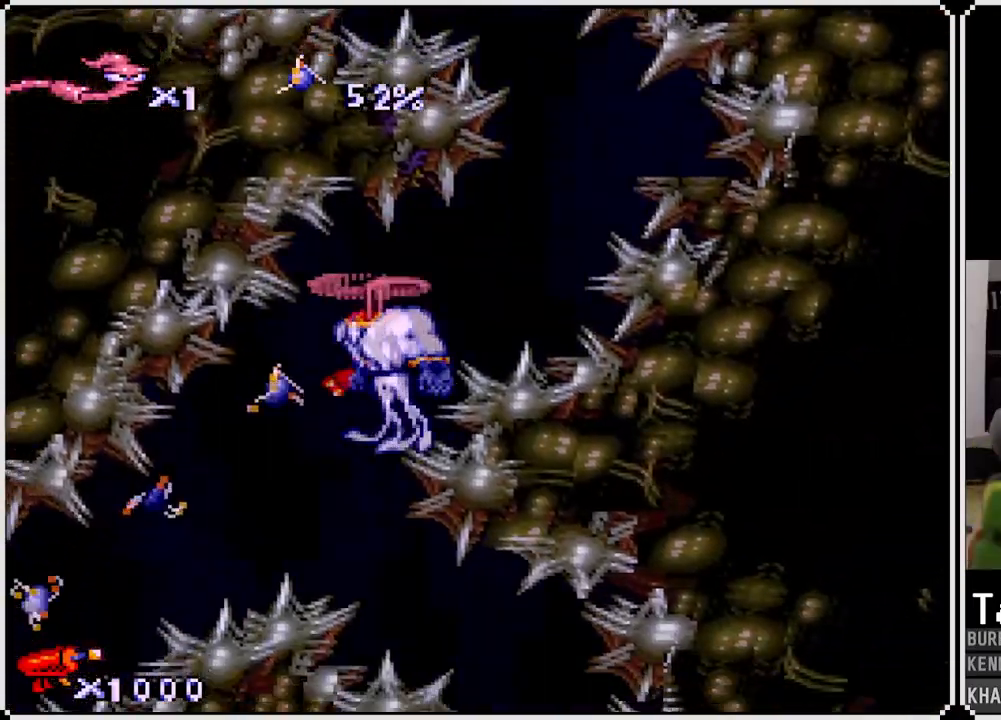
{"buttons": ["CROSS", "DPAD_RIGHT"], "left_stick": "center", "right_stick": "center", "events": [[33, "CROSS", "down"], [133, "CROSS", "up"], [133, "DPAD_LEFT", "up"], [167, "DPAD_RIGHT", "down"], [183, "CROSS", "down"], [283, "CROSS", "up"], [333, "CROSS", "down"], [433, "CROSS", "up"], [483, "CROSS", "down"]]}
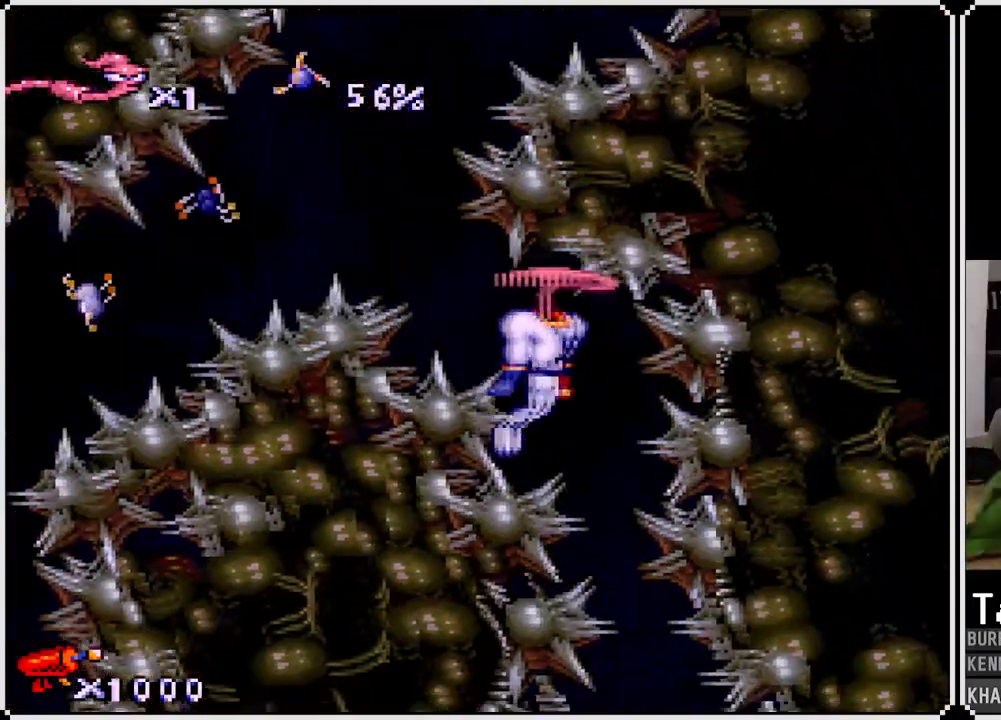
{"buttons": ["CROSS", "DPAD_RIGHT"], "left_stick": "center", "right_stick": "center", "events": [[67, "CROSS", "up"], [117, "CROSS", "down"], [150, "DPAD_RIGHT", "up"], [217, "CROSS", "up"], [267, "CROSS", "down"], [367, "CROSS", "up"], [433, "CROSS", "down"], [500, "DPAD_RIGHT", "down"]]}
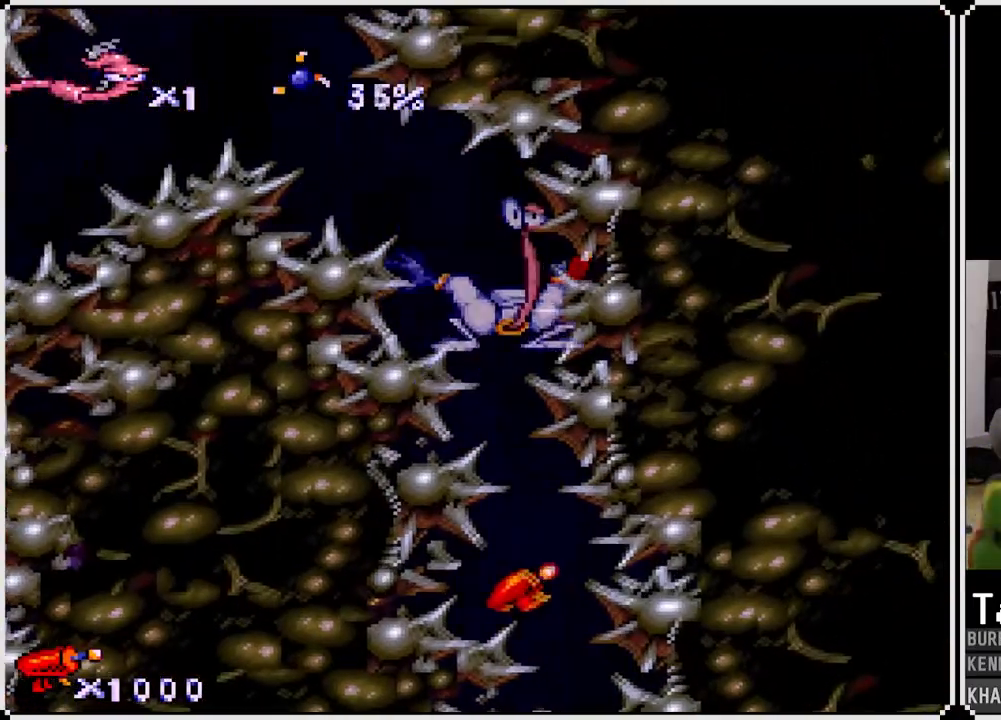
{"buttons": [], "left_stick": "center", "right_stick": "center", "events": [[33, "CROSS", "up"], [83, "CROSS", "down"], [83, "DPAD_RIGHT", "up"], [183, "CROSS", "up"], [233, "CROSS", "down"], [317, "DPAD_RIGHT", "down"], [350, "CROSS", "up"], [383, "CROSS", "down"], [433, "DPAD_RIGHT", "up"], [500, "CROSS", "up"]]}
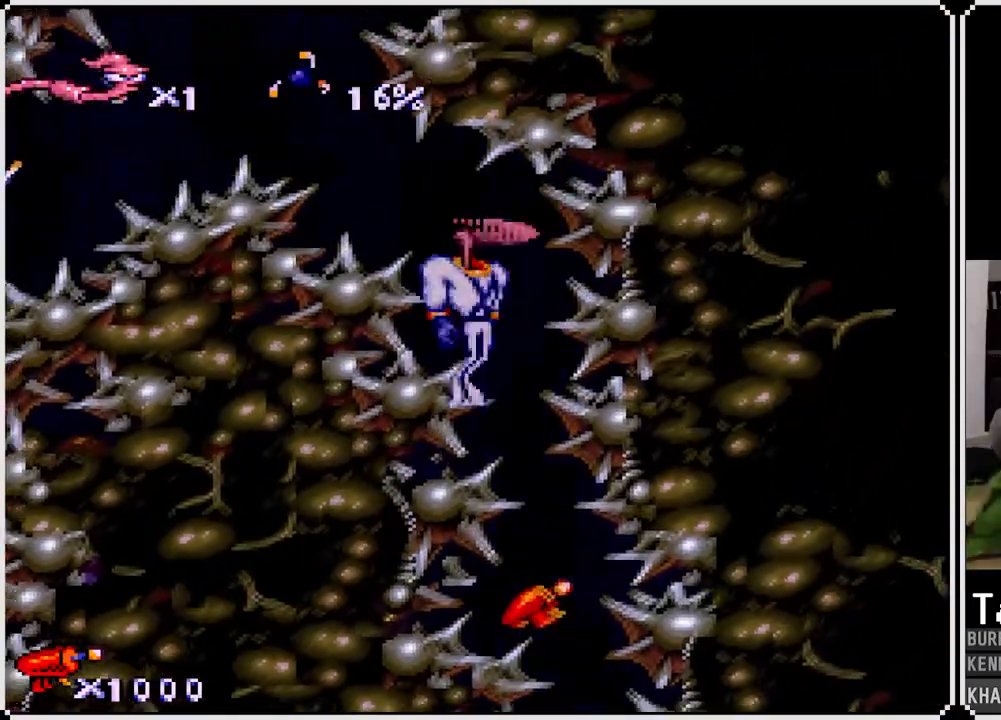
{"buttons": [], "left_stick": "center", "right_stick": "center", "events": [[33, "CROSS", "down"], [150, "CROSS", "up"], [200, "CROSS", "down"], [200, "DPAD_RIGHT", "down"], [300, "CROSS", "up"], [350, "CROSS", "down"], [350, "DPAD_RIGHT", "up"], [467, "CROSS", "up"]]}
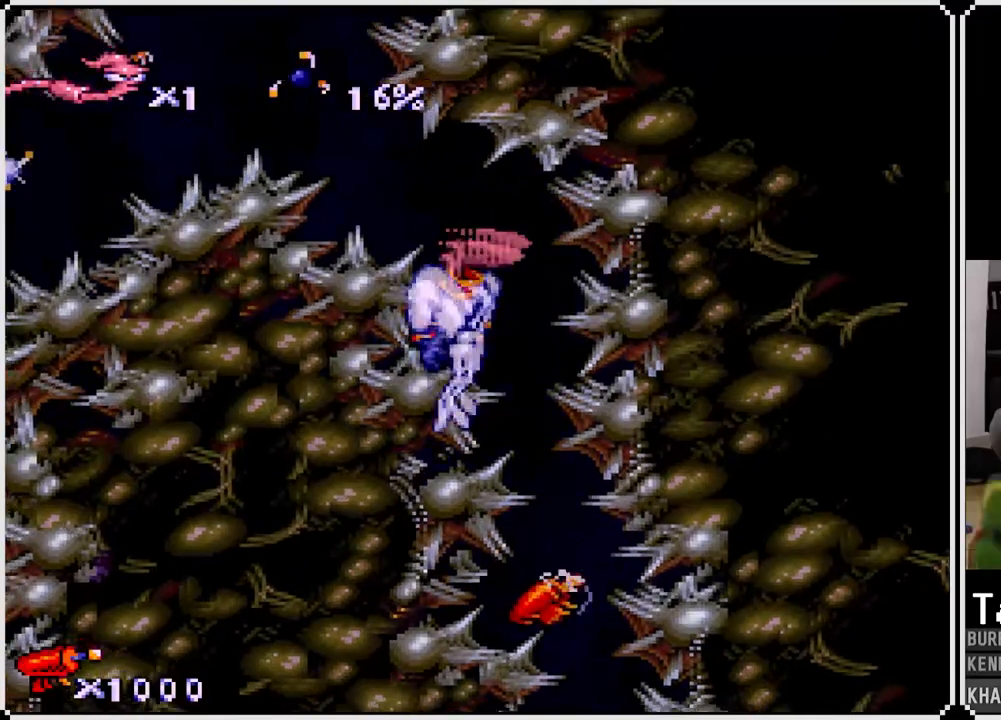
{"buttons": ["CROSS", "DPAD_LEFT"], "left_stick": "center", "right_stick": "center", "events": [[17, "CROSS", "down"], [100, "CROSS", "up"], [150, "CROSS", "down"], [167, "DPAD_RIGHT", "down"], [250, "CROSS", "up"], [300, "CROSS", "down"], [317, "DPAD_RIGHT", "up"], [383, "DPAD_LEFT", "down"], [400, "CROSS", "up"], [450, "CROSS", "down"]]}
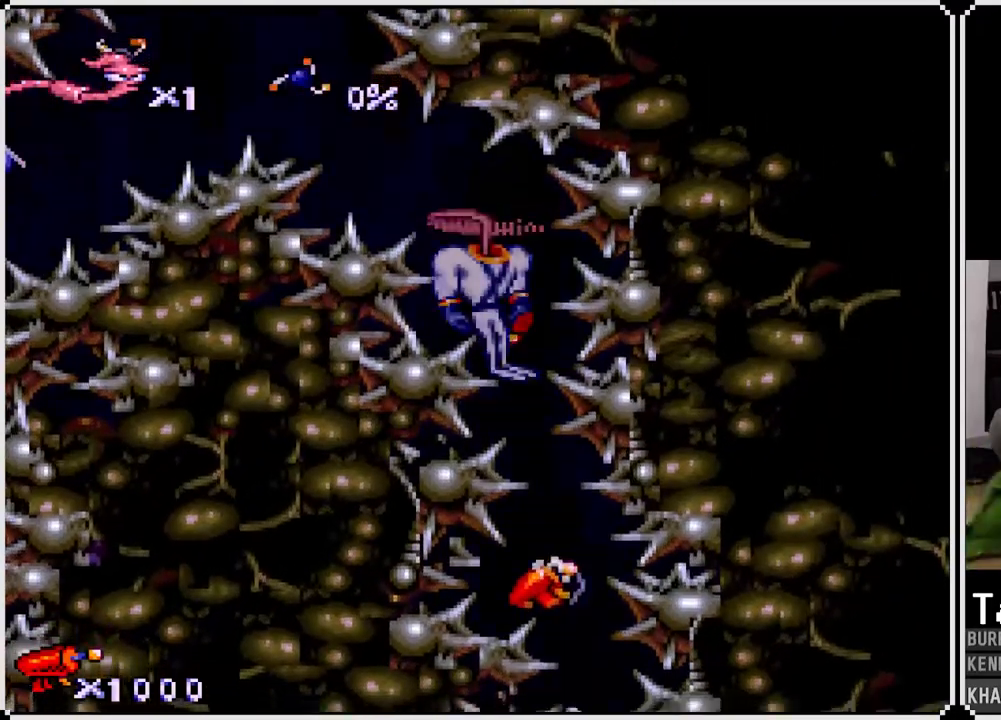
{"buttons": [], "left_stick": "center", "right_stick": "center", "events": [[17, "DPAD_LEFT", "up"], [50, "CROSS", "up"], [117, "CROSS", "down"], [117, "DPAD_RIGHT", "down"], [217, "CROSS", "up"], [233, "DPAD_RIGHT", "up"], [267, "CROSS", "down"], [417, "CROSS", "up"]]}